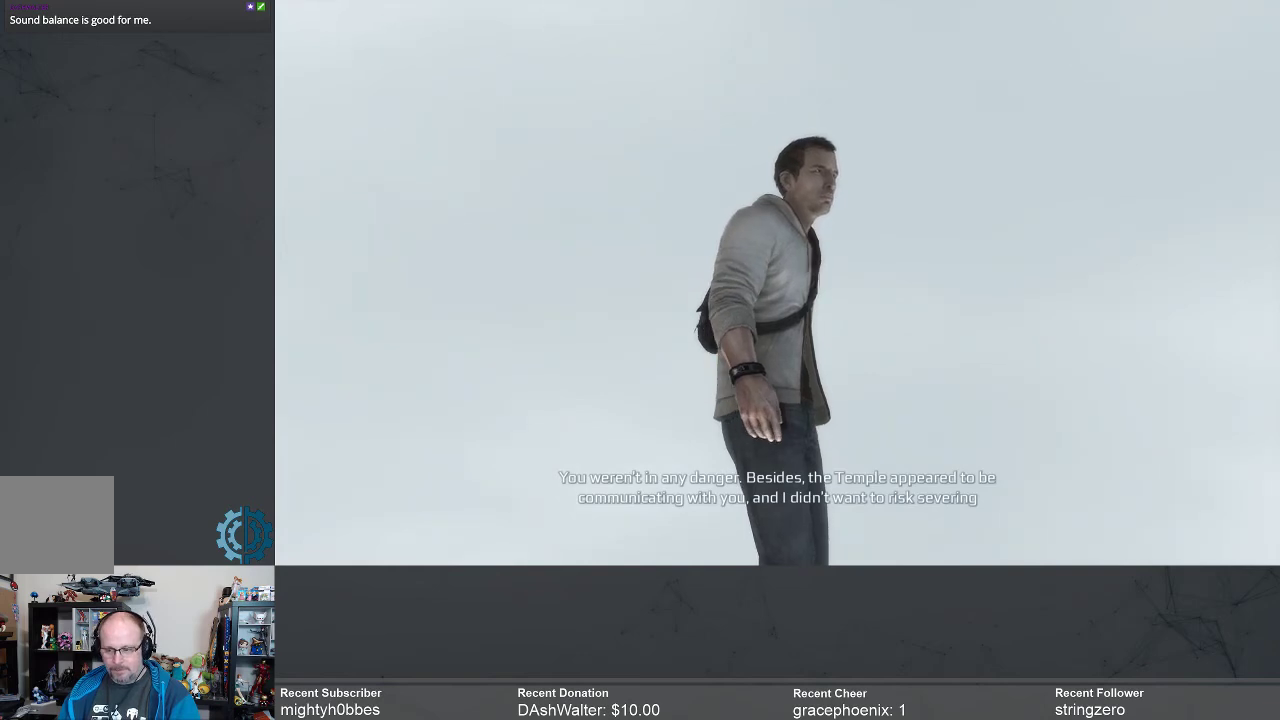
Gameplay with a controller (Xbox layout); each line is a JSON object with the inputs held at the frame after it. "events" lists button and stick changes between this image and that frame as [ms after this image, input, new state], when the widget could be followed in between. Not read: R3 Z.
{"buttons": [], "left_stick": "center", "right_stick": "right", "events": [[133, "right_stick", "right"]]}
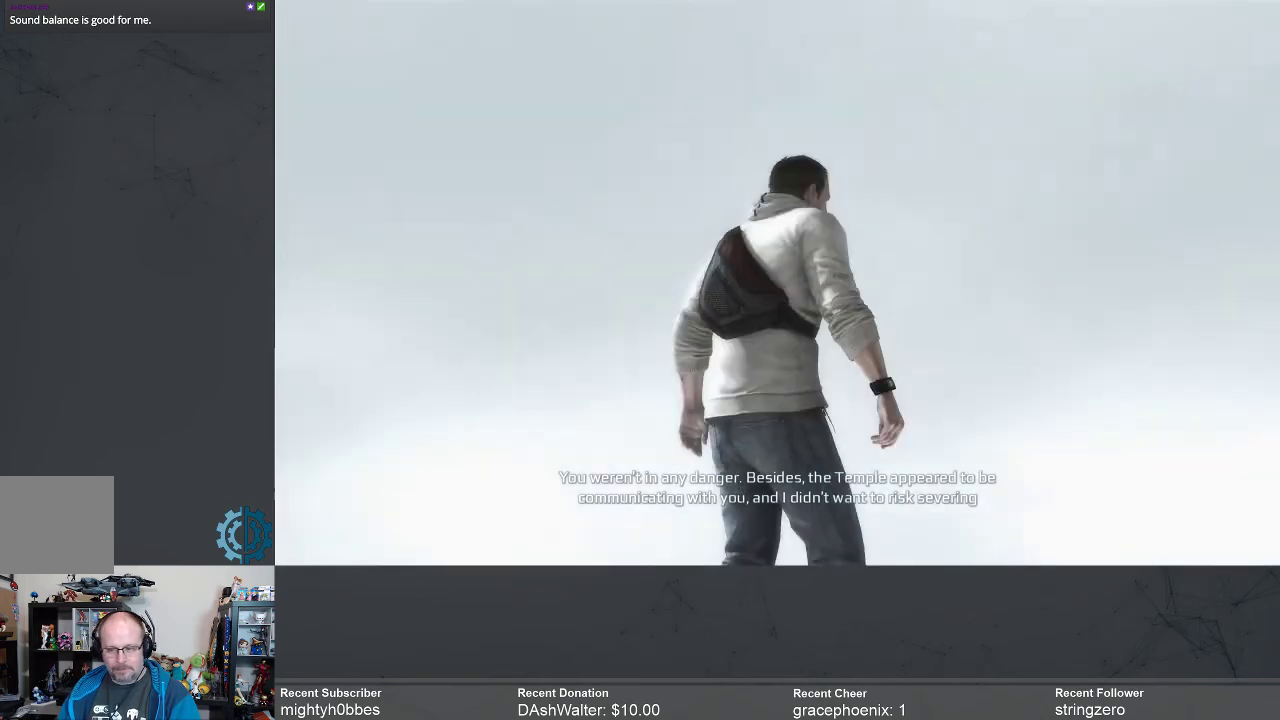
{"buttons": [], "left_stick": "center", "right_stick": "center", "events": [[100, "right_stick", "center"]]}
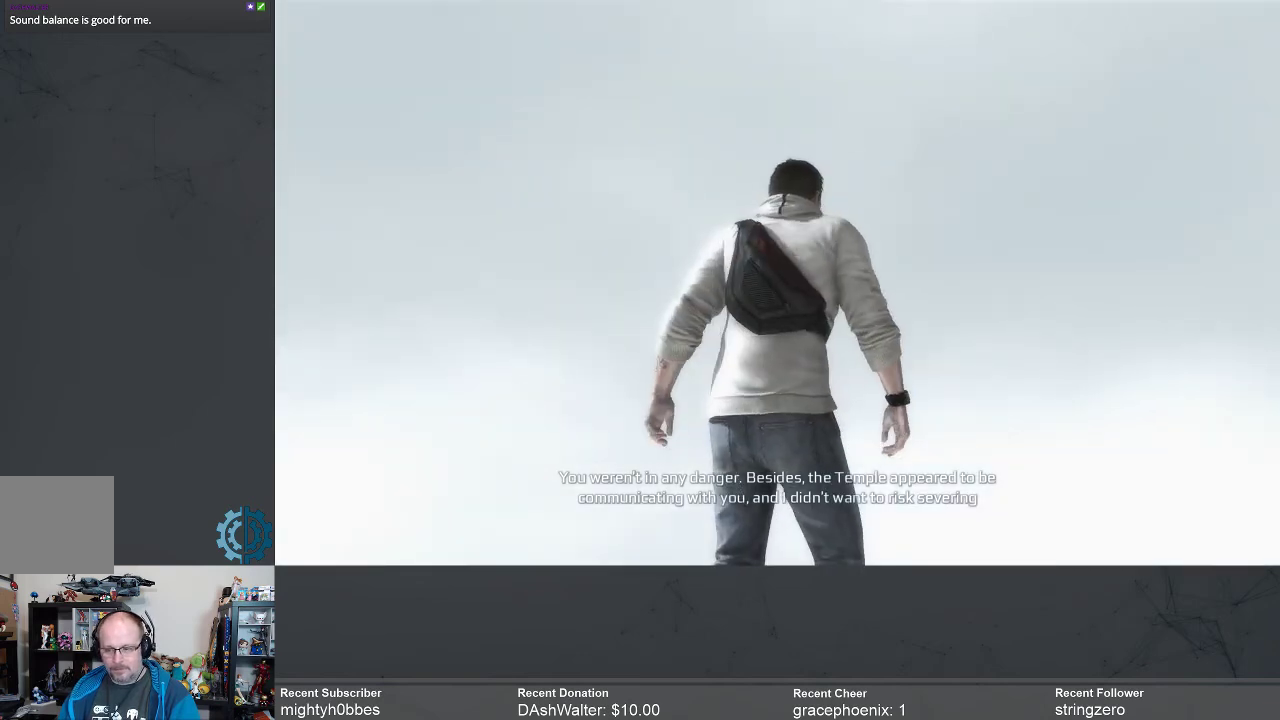
{"buttons": [], "left_stick": "center", "right_stick": "center", "events": [[100, "right_stick", "down"], [333, "right_stick", "center"]]}
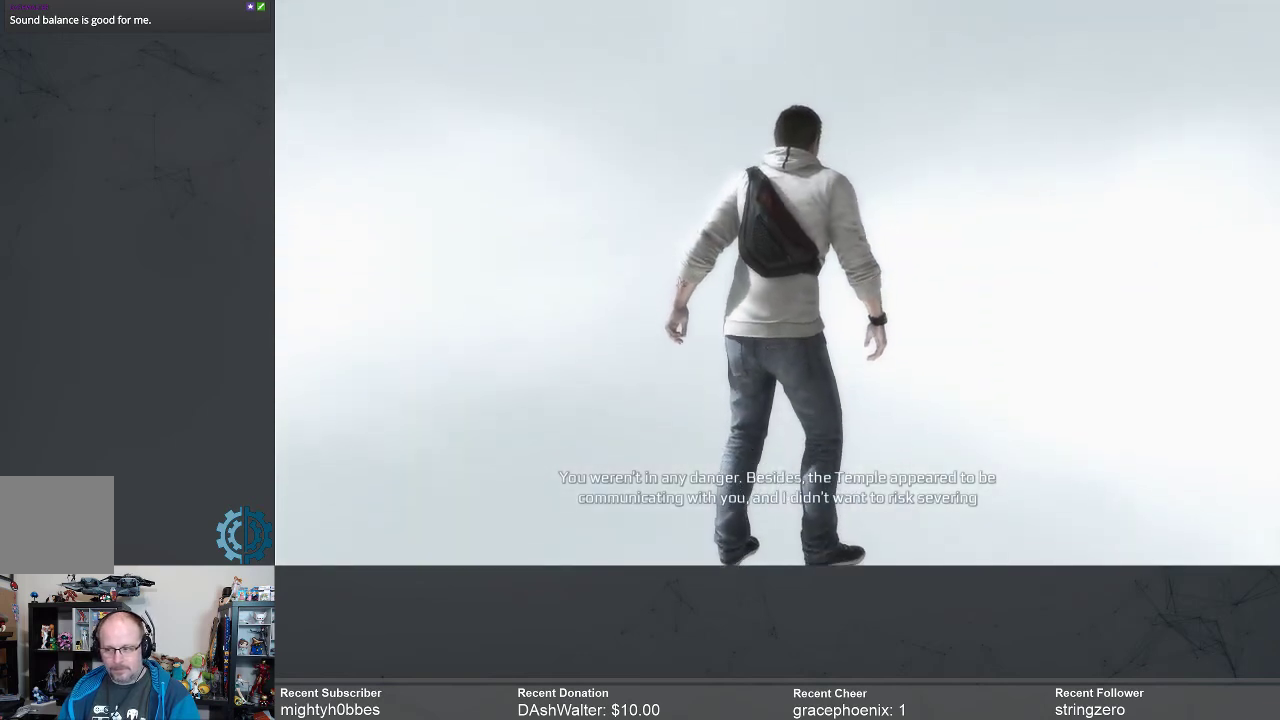
{"buttons": [], "left_stick": "center", "right_stick": "center", "events": []}
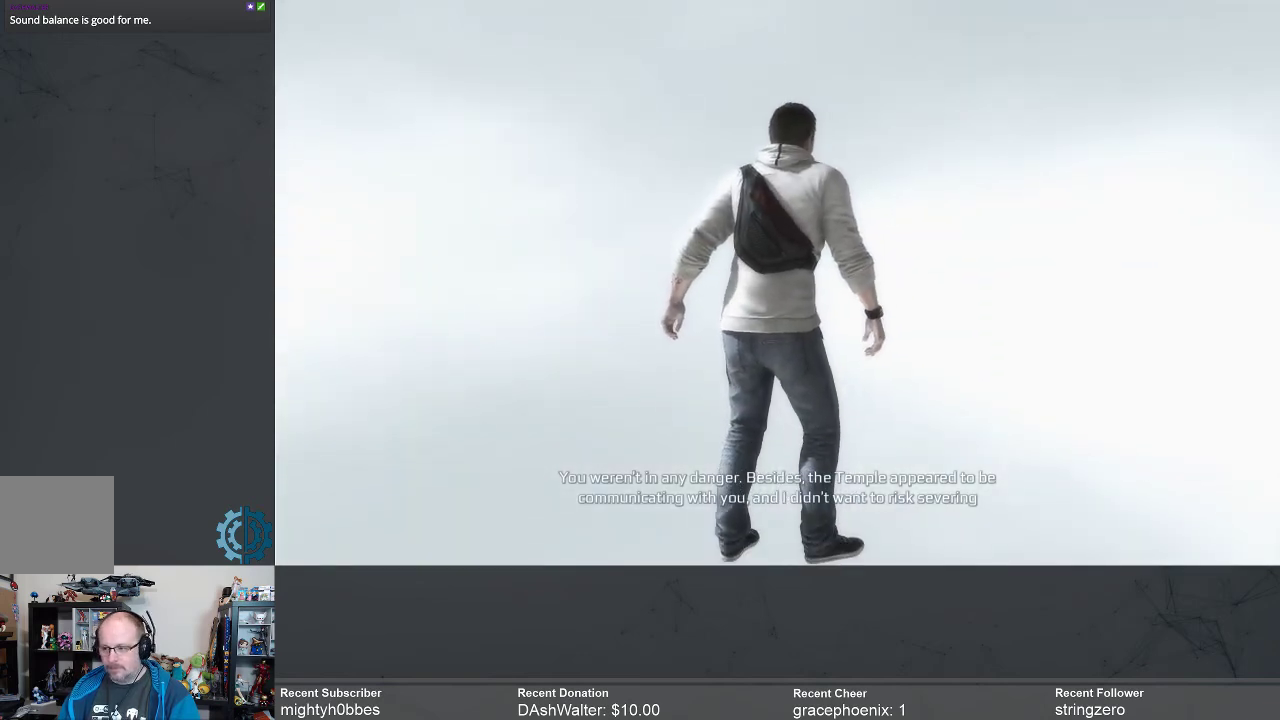
{"buttons": [], "left_stick": "center", "right_stick": "center", "events": []}
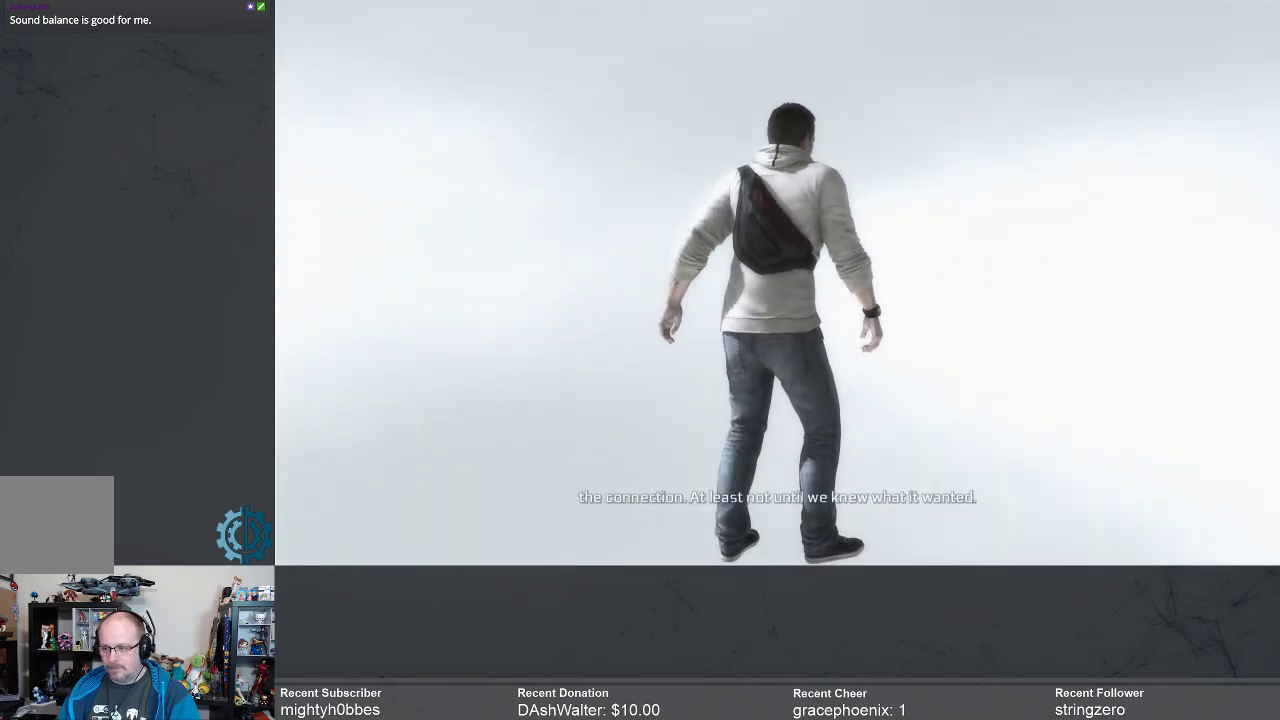
{"buttons": [], "left_stick": "center", "right_stick": "center", "events": []}
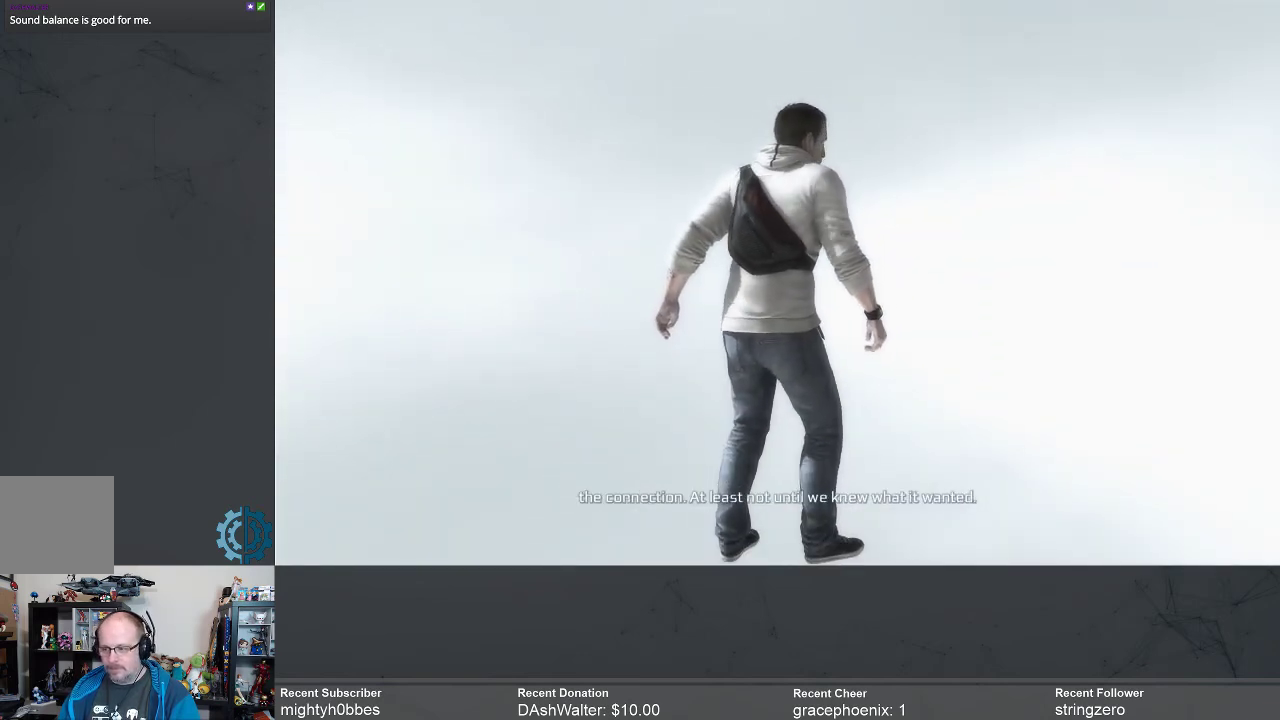
{"buttons": [], "left_stick": "center", "right_stick": "center", "events": []}
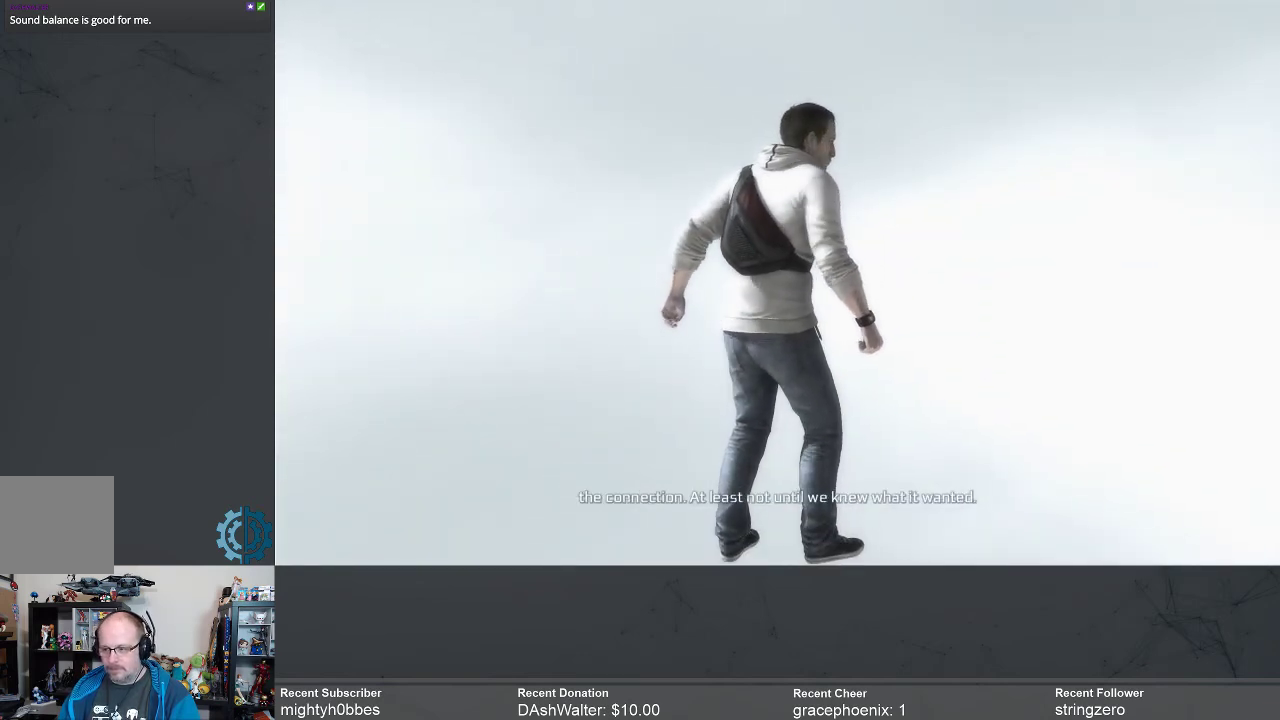
{"buttons": [], "left_stick": "center", "right_stick": "center", "events": []}
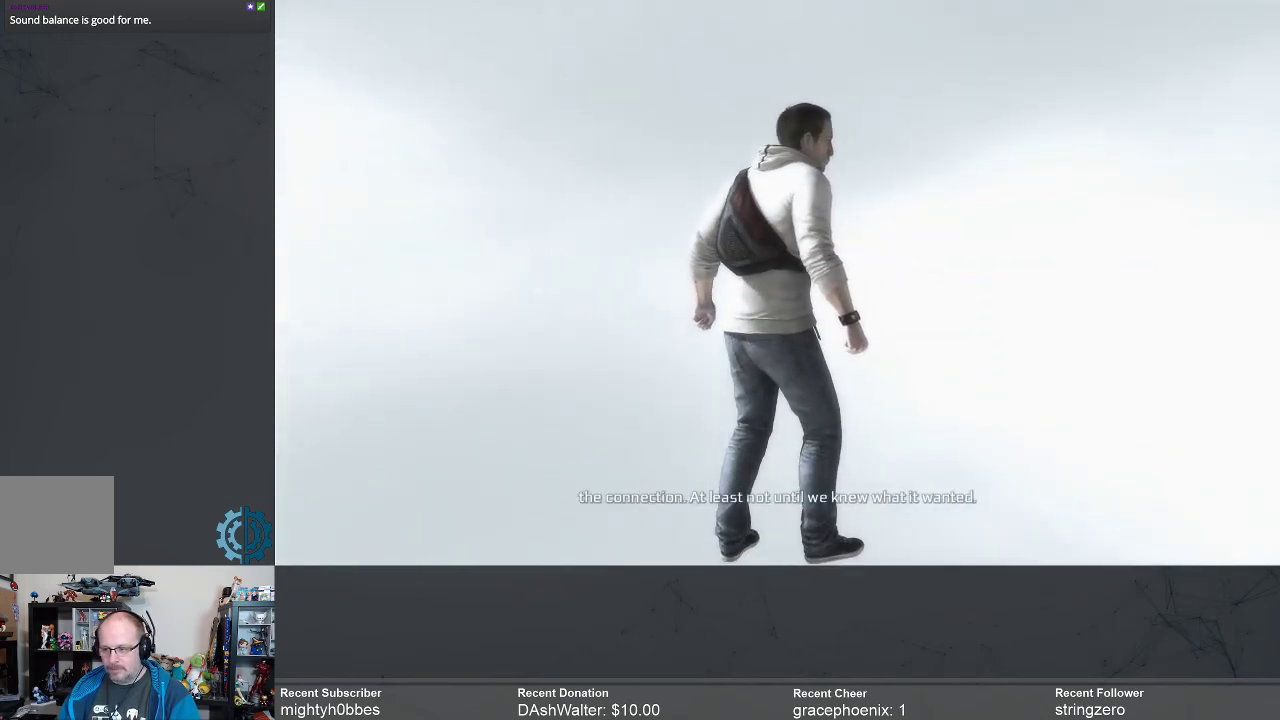
{"buttons": [], "left_stick": "center", "right_stick": "center", "events": []}
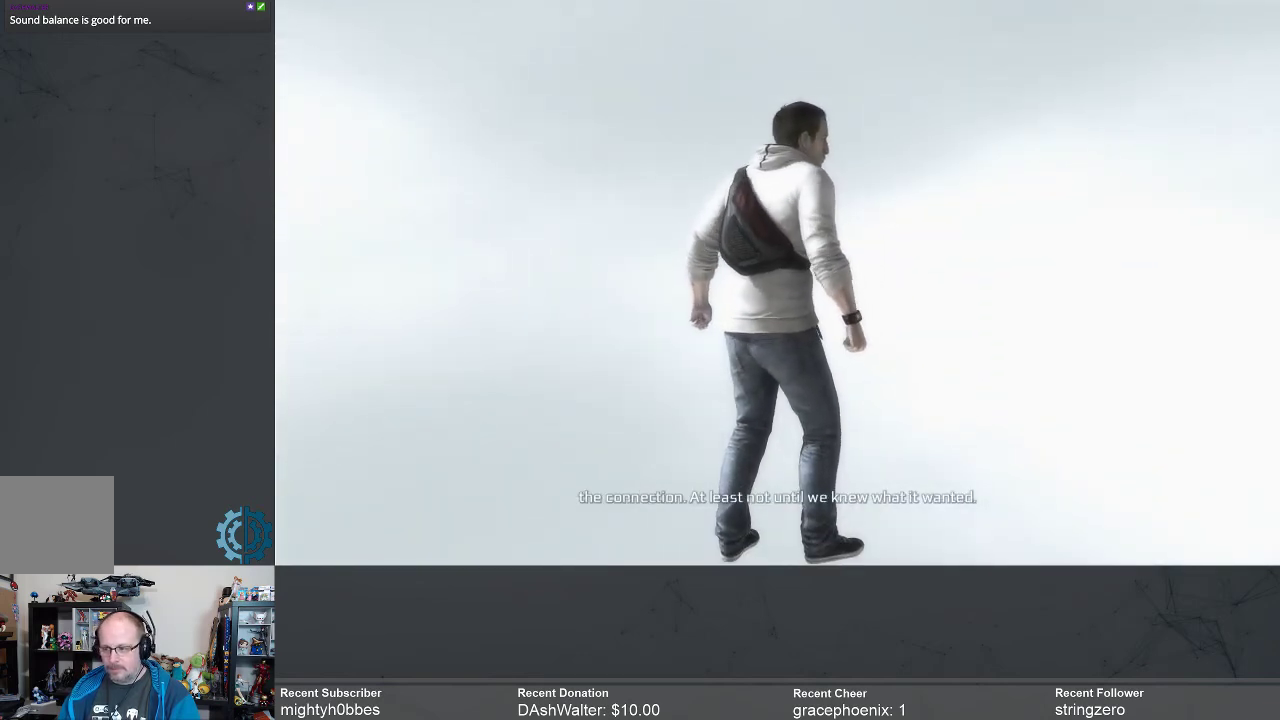
{"buttons": [], "left_stick": "center", "right_stick": "center", "events": []}
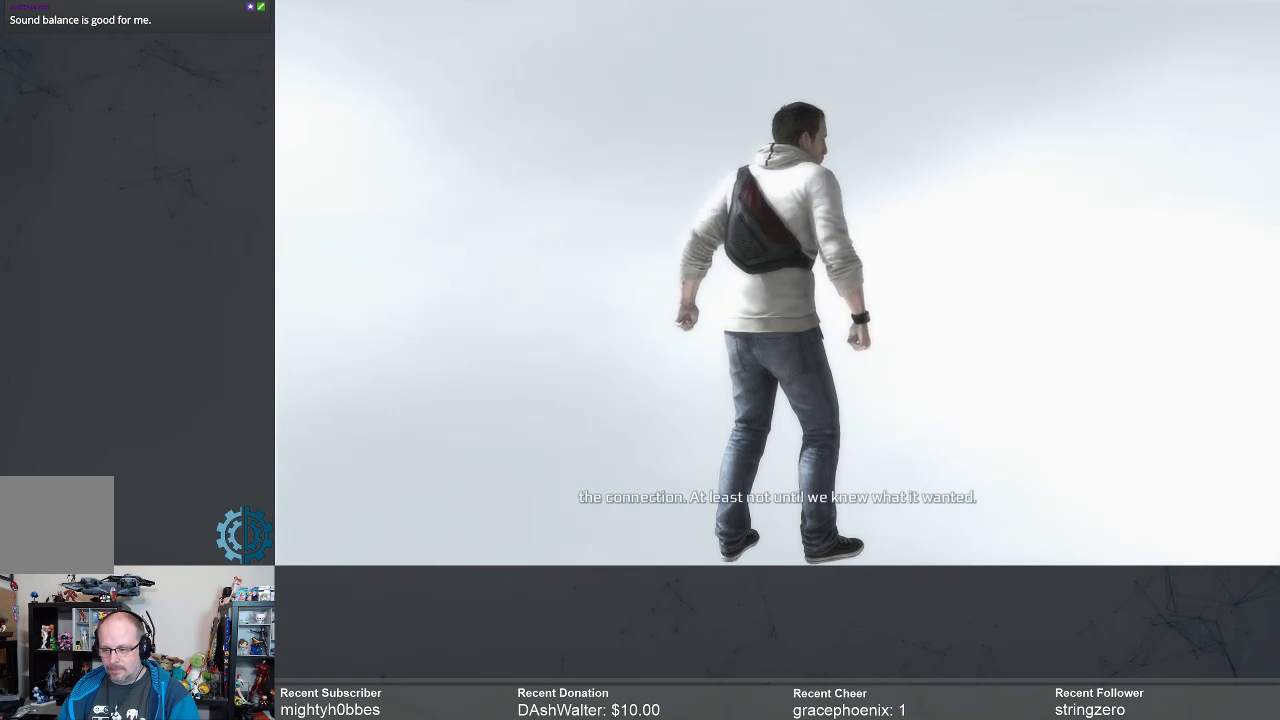
{"buttons": [], "left_stick": "center", "right_stick": "center", "events": []}
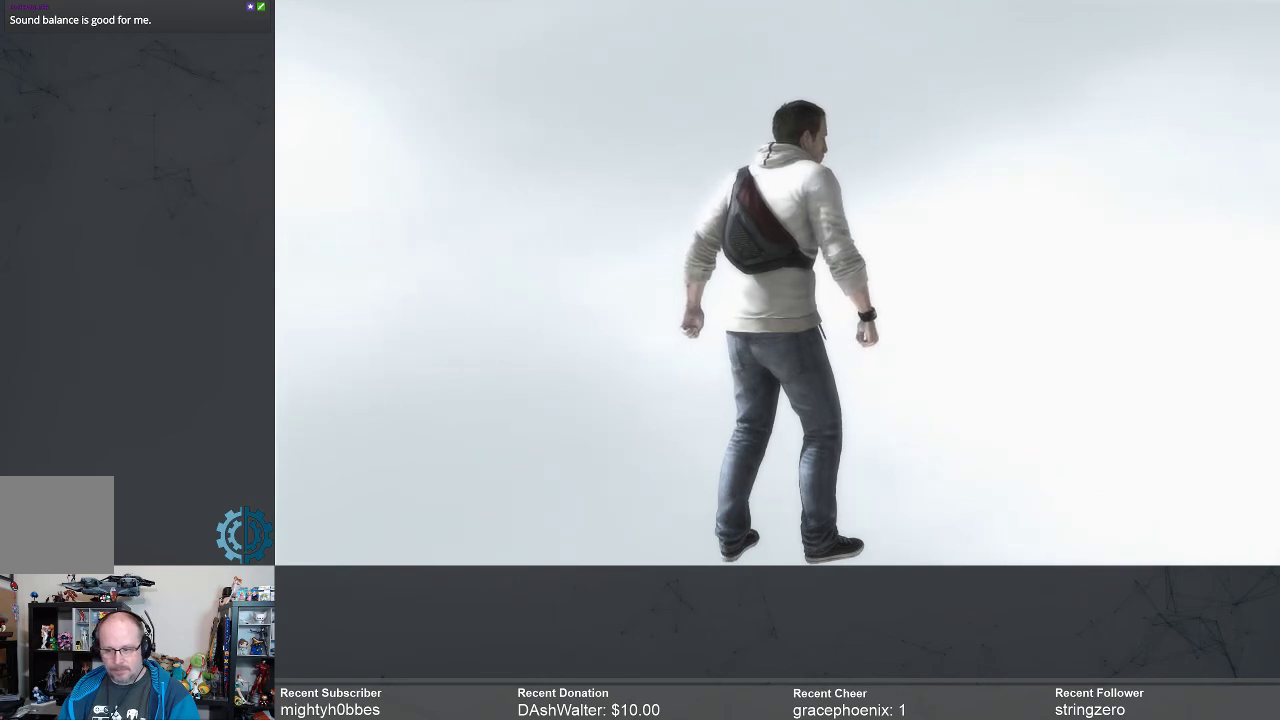
{"buttons": [], "left_stick": "center", "right_stick": "center", "events": []}
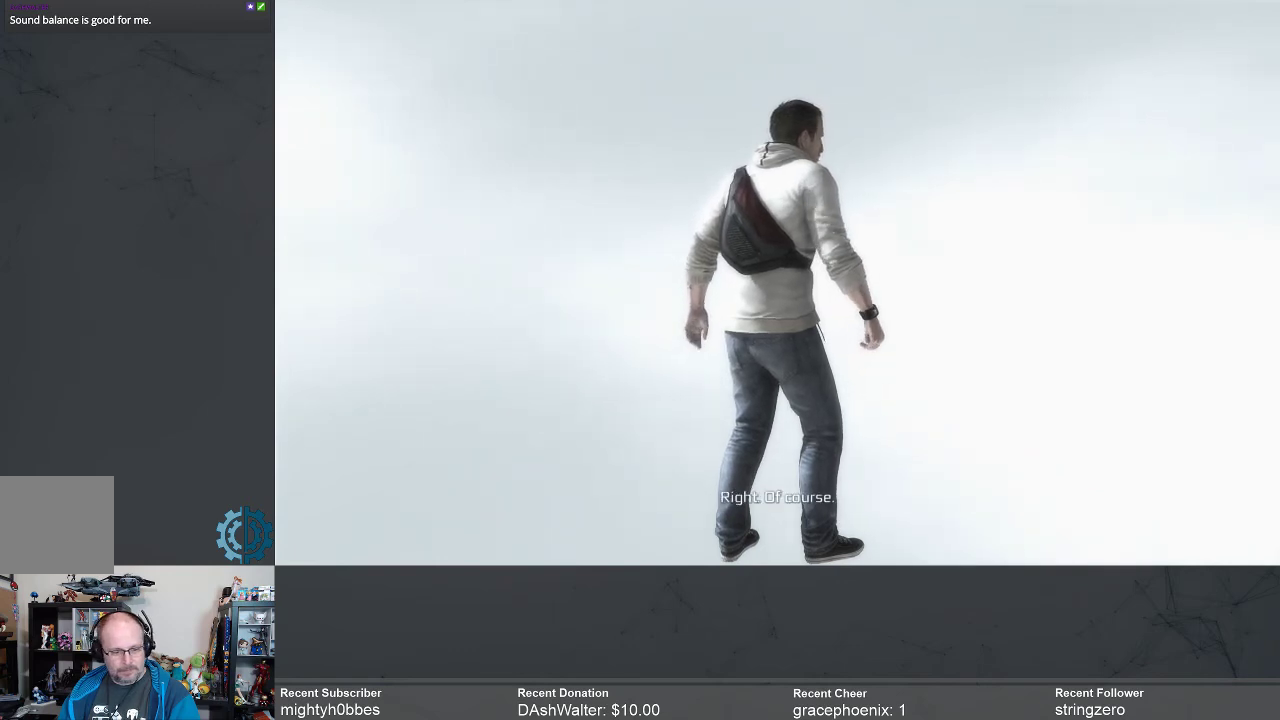
{"buttons": [], "left_stick": "center", "right_stick": "center", "events": [[200, "right_stick", "down"], [367, "right_stick", "center"]]}